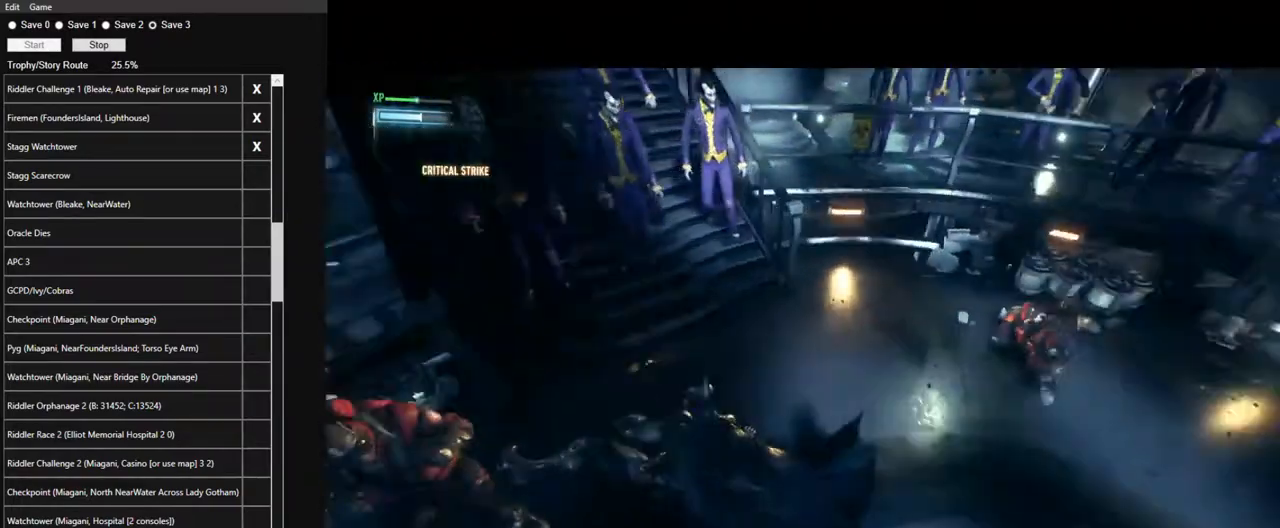
Gameplay with keyboard and mouse; each line is a JSON object with the keys and mouse buttons held at the frame after it. "events" lists presses ("down") and releases ("up") of "1", "2", "3", "4", "5", "a", "alt", "c", "caps_lock", "ctrl", "d", "e", "f", "g", "q", "r", "s", "shift", "space", "t", "tab", "v", "w", "x", "z", "mouse_left", "mouse_wheel" and "mouse_right" between this image and that frame as [ms after this image, input, new state], when the widget could be followed in between. "mouse_left", "mouse_wheel", "mouse_right" = the "left", "wheel", "right" buttons of the "mouse" list. No other keys are recorded. "wheel" means that the mouse wheel is clicked or scrolled. "mouse_move" is the direction in which the mouse moves at that frame (one of eight, or "still"), when it could be read.
{"keys": [], "mouse": [], "mouse_move": "still", "events": [[217, "mouse_left", "down"], [350, "mouse_left", "up"]]}
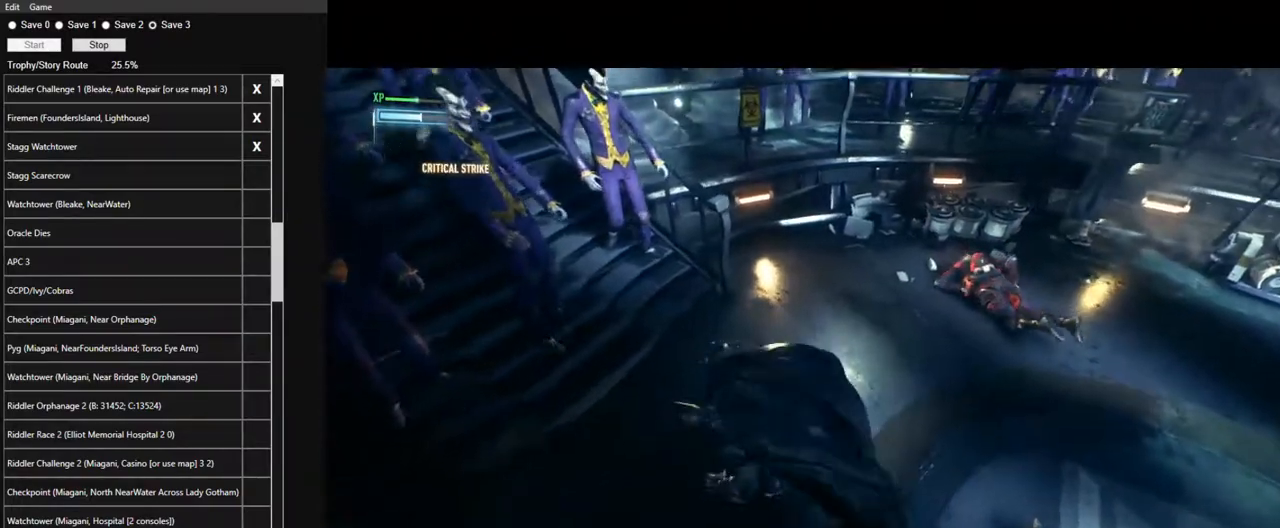
{"keys": [], "mouse": [], "mouse_move": "right", "events": []}
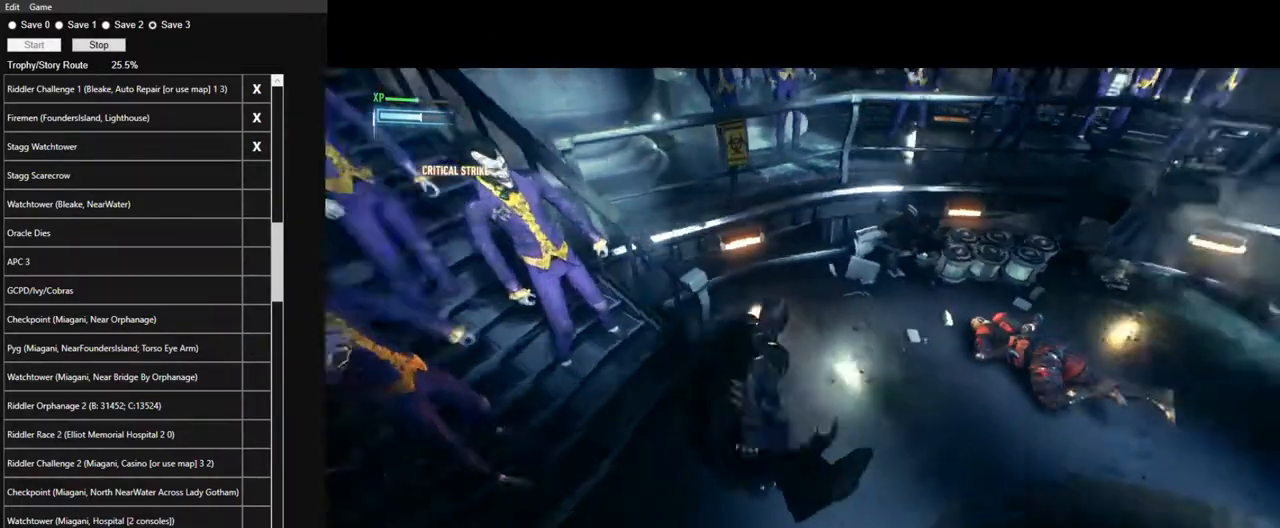
{"keys": ["w"], "mouse": ["left"], "mouse_move": "still", "events": [[100, "mouse_left", "down"], [234, "mouse_left", "up"], [284, "w", "down"], [434, "mouse_left", "down"]]}
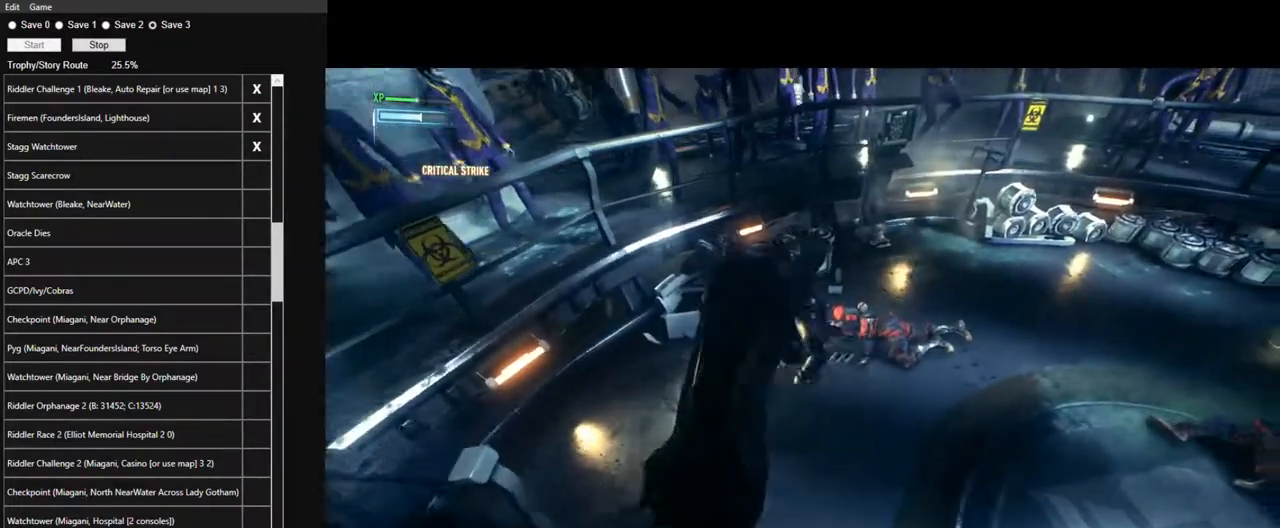
{"keys": [], "mouse": [], "mouse_move": "left", "events": [[17, "mouse_left", "up"], [117, "mouse_left", "down"], [117, "w", "up"], [217, "mouse_left", "up"], [350, "mouse_left", "down"], [450, "mouse_left", "up"]]}
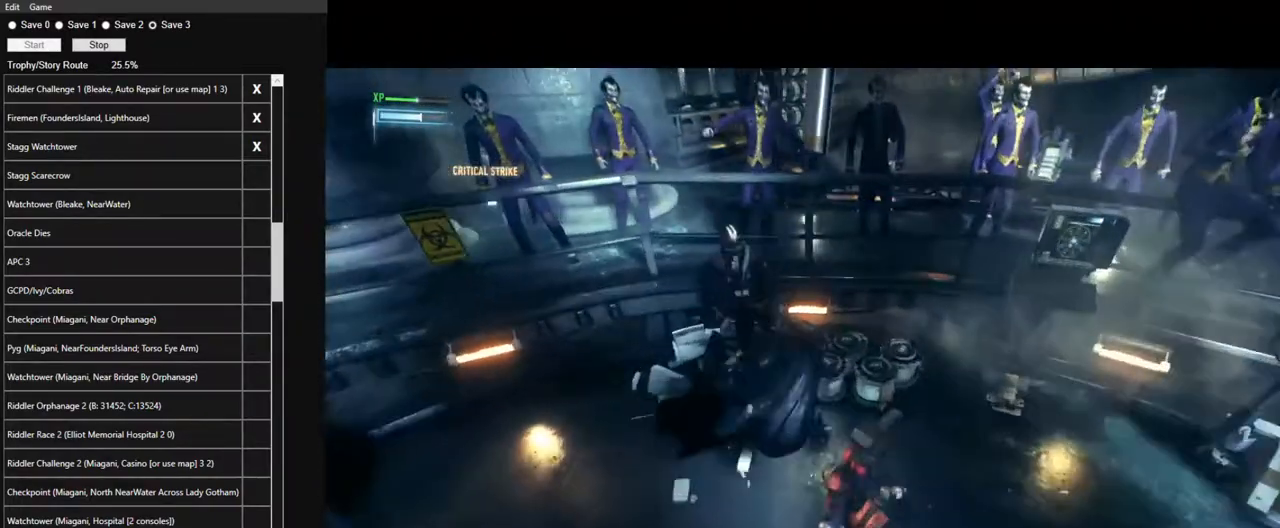
{"keys": [], "mouse": [], "mouse_move": "still", "events": []}
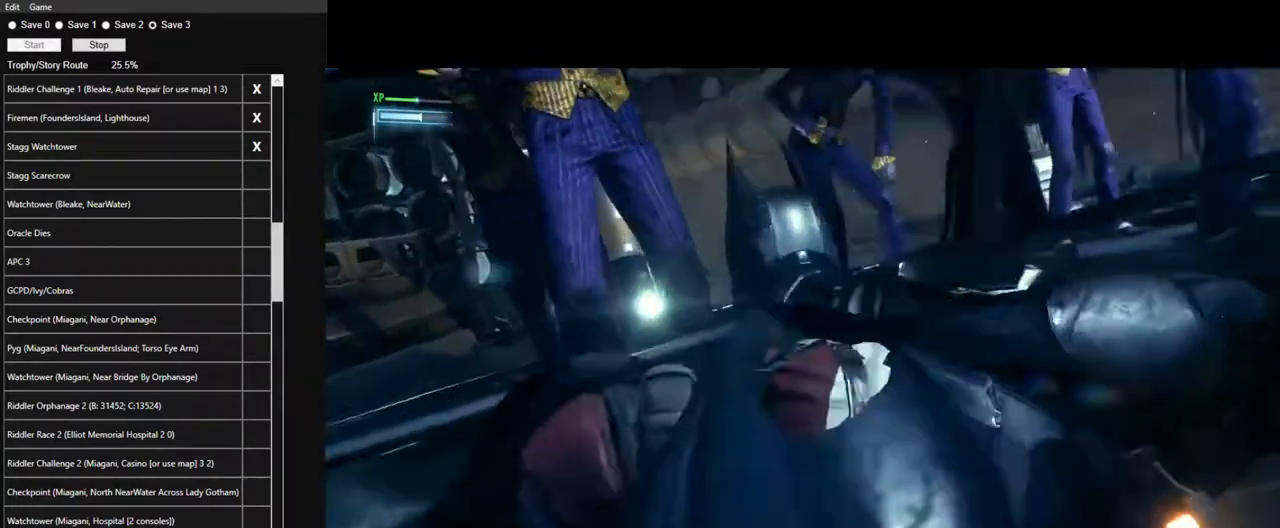
{"keys": [], "mouse": [], "mouse_move": "still", "events": [[150, "mouse_left", "down"], [234, "mouse_left", "up"], [334, "mouse_left", "down"], [434, "mouse_left", "up"]]}
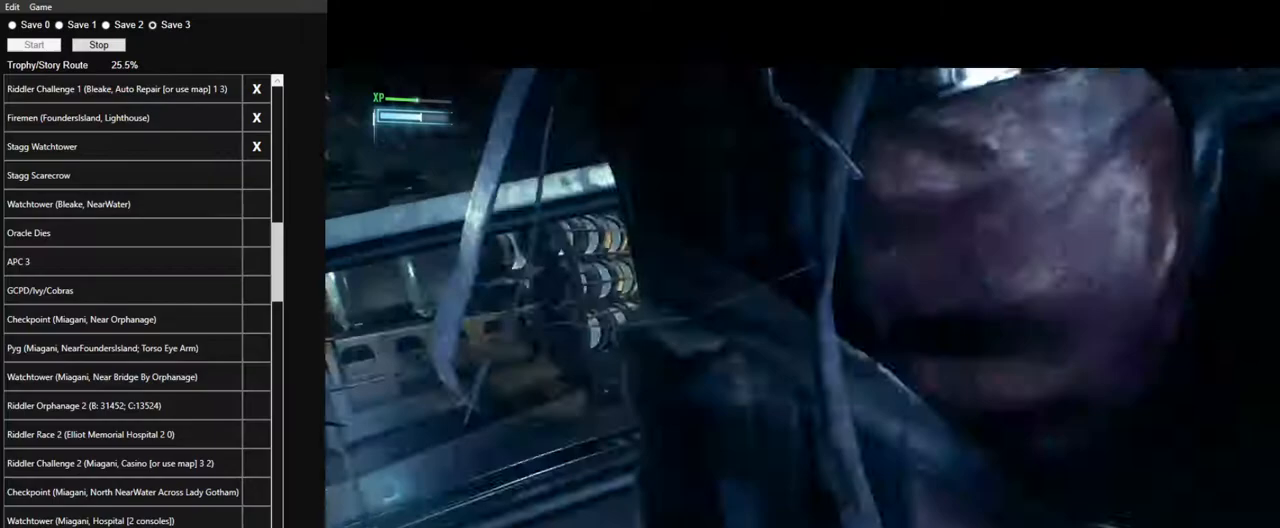
{"keys": [], "mouse": [], "mouse_move": "still", "events": [[17, "mouse_left", "down"], [117, "mouse_left", "up"], [217, "mouse_left", "down"], [300, "mouse_left", "up"], [400, "mouse_left", "down"], [484, "mouse_left", "up"]]}
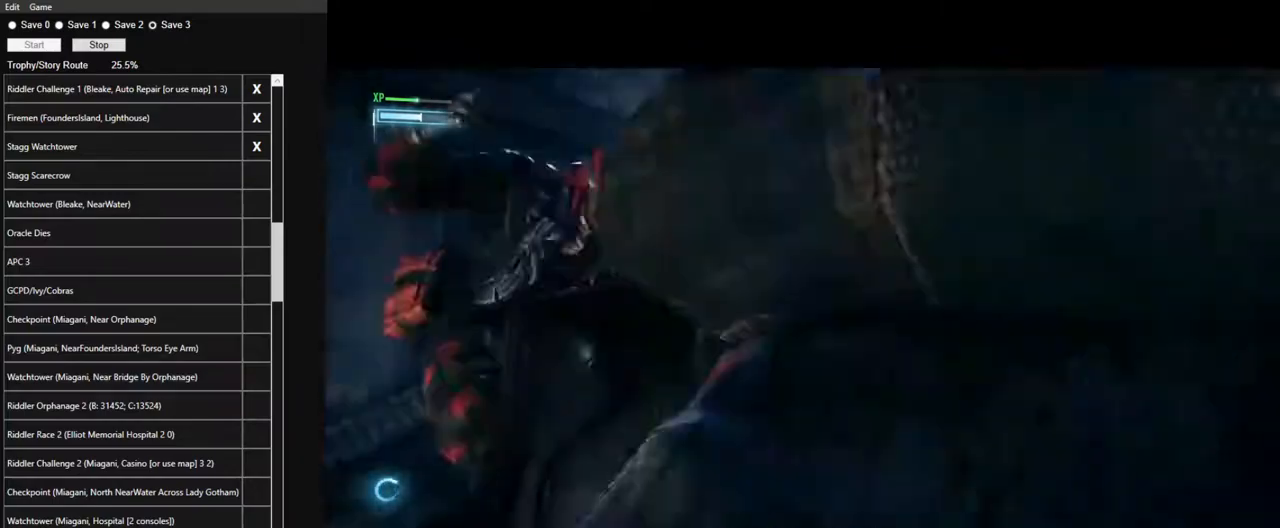
{"keys": [], "mouse": ["left"], "mouse_move": "still", "events": [[84, "mouse_left", "down"], [217, "mouse_left", "up"], [317, "mouse_left", "down"], [417, "mouse_left", "up"], [500, "mouse_left", "down"]]}
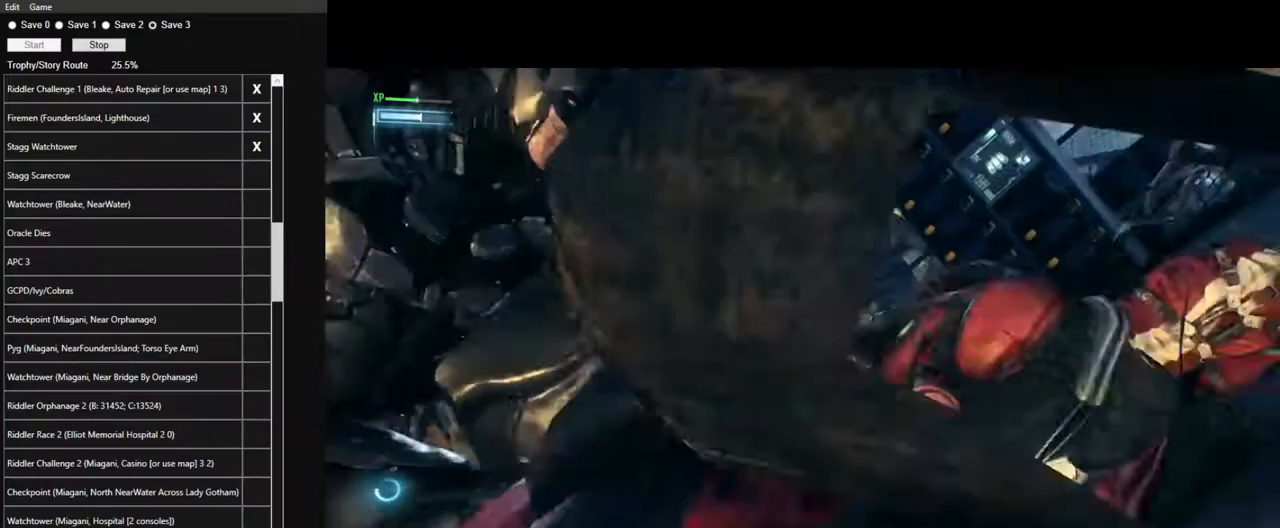
{"keys": [], "mouse": ["left"], "mouse_move": "still", "events": [[100, "mouse_left", "up"], [234, "mouse_left", "down"], [334, "mouse_left", "up"], [467, "mouse_left", "down"]]}
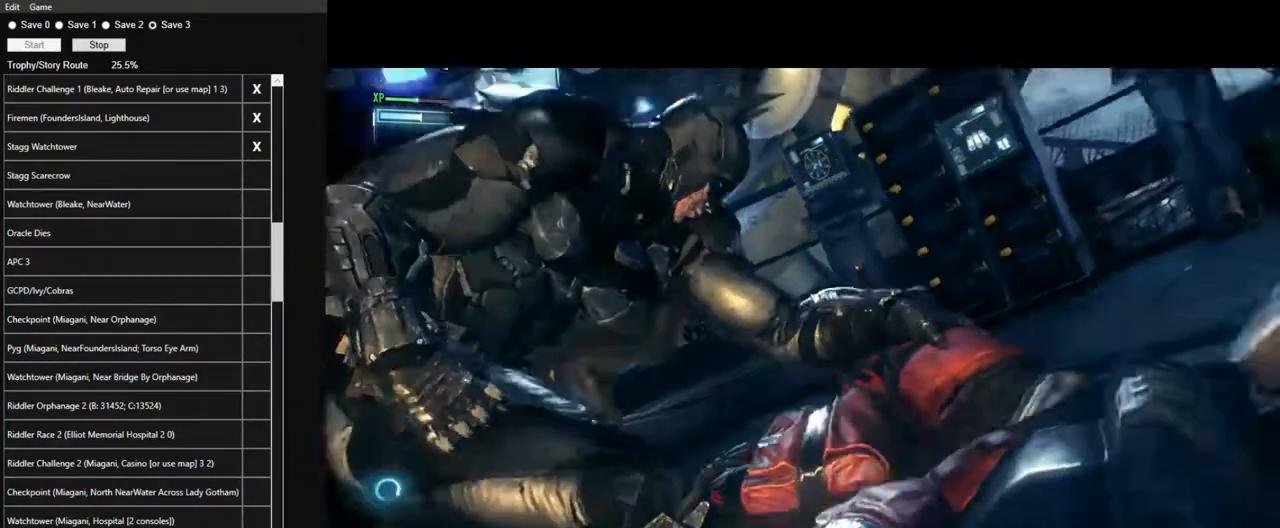
{"keys": [], "mouse": [], "mouse_move": "still", "events": [[67, "mouse_left", "up"], [167, "mouse_left", "down"], [250, "mouse_left", "up"]]}
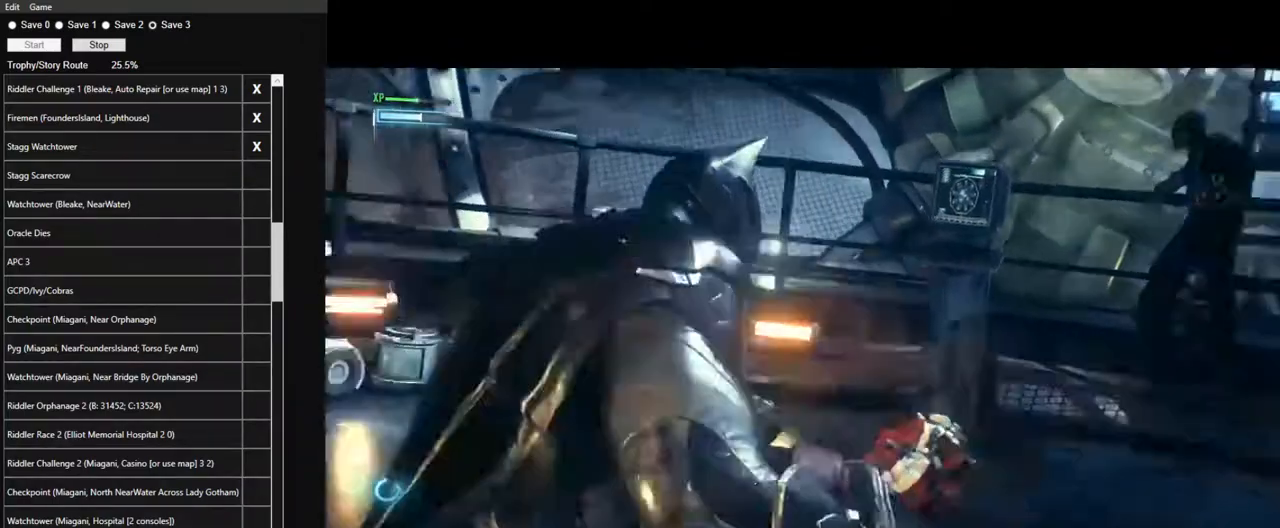
{"keys": [], "mouse": [], "mouse_move": "down-right", "events": []}
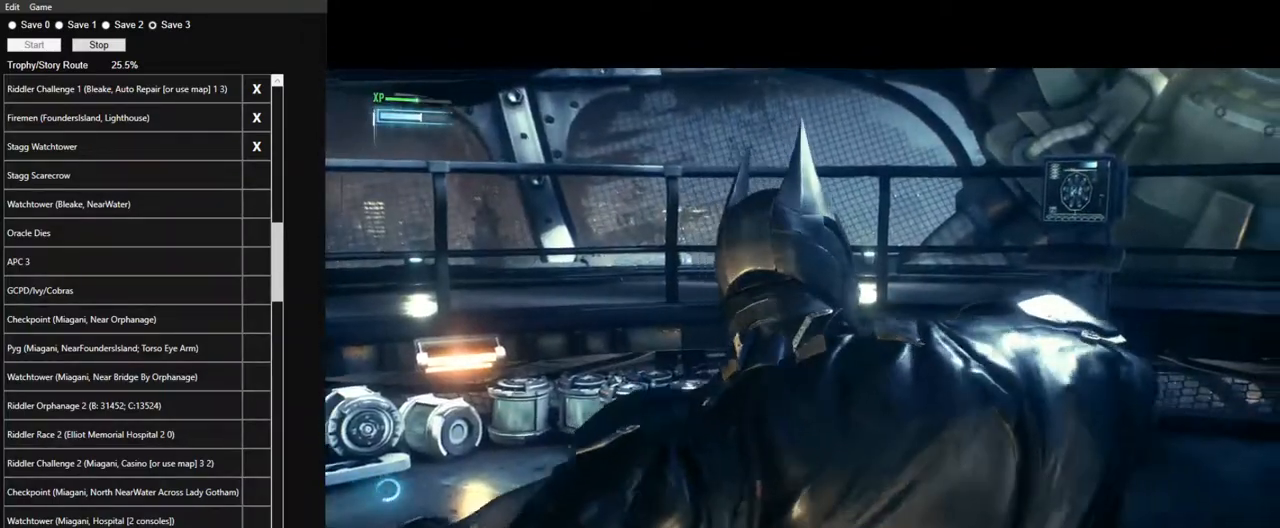
{"keys": [], "mouse": [], "mouse_move": "still", "events": []}
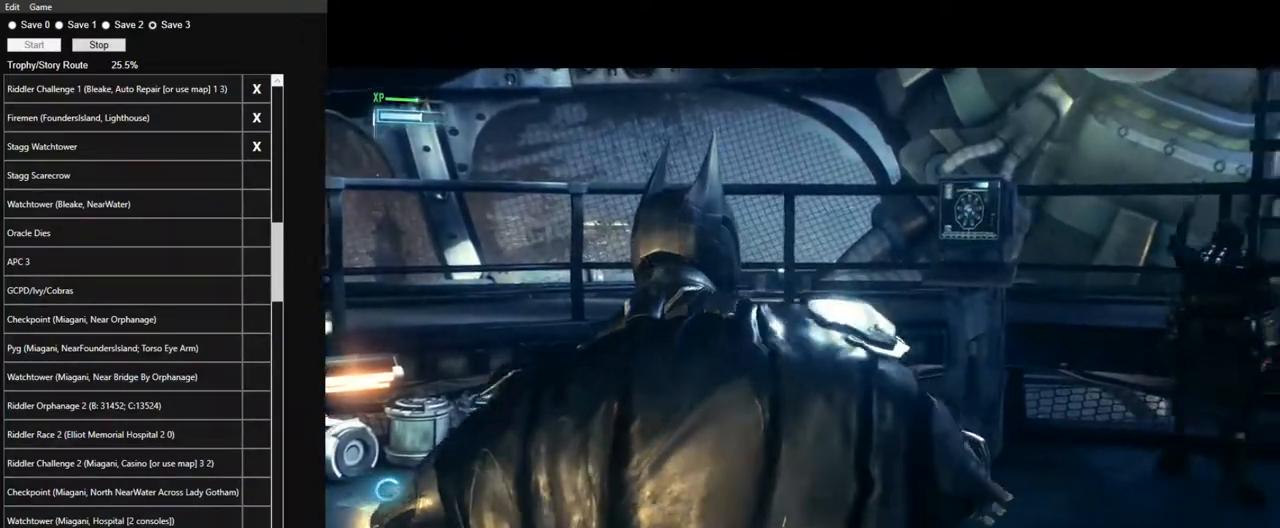
{"keys": ["w"], "mouse": [], "mouse_move": "right", "events": [[484, "w", "down"]]}
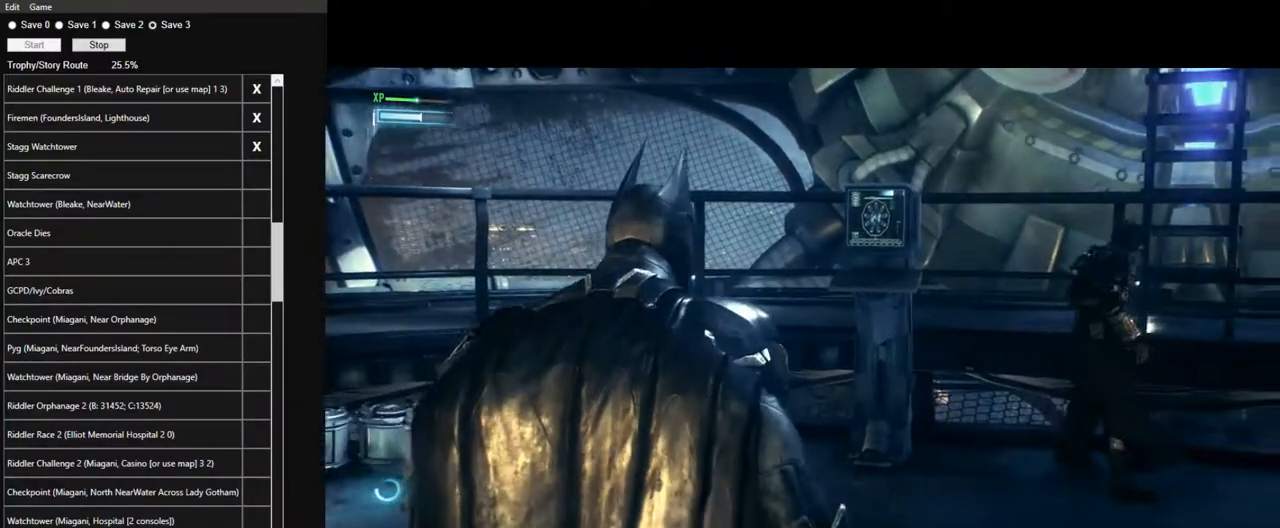
{"keys": ["w"], "mouse": [], "mouse_move": "still", "events": []}
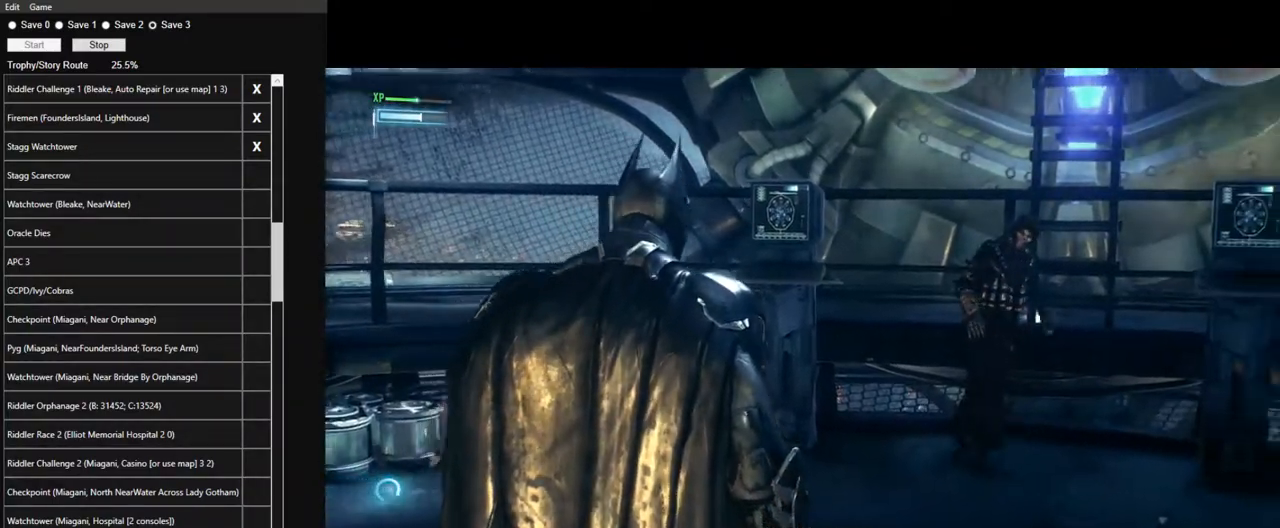
{"keys": ["w"], "mouse": [], "mouse_move": "still", "events": []}
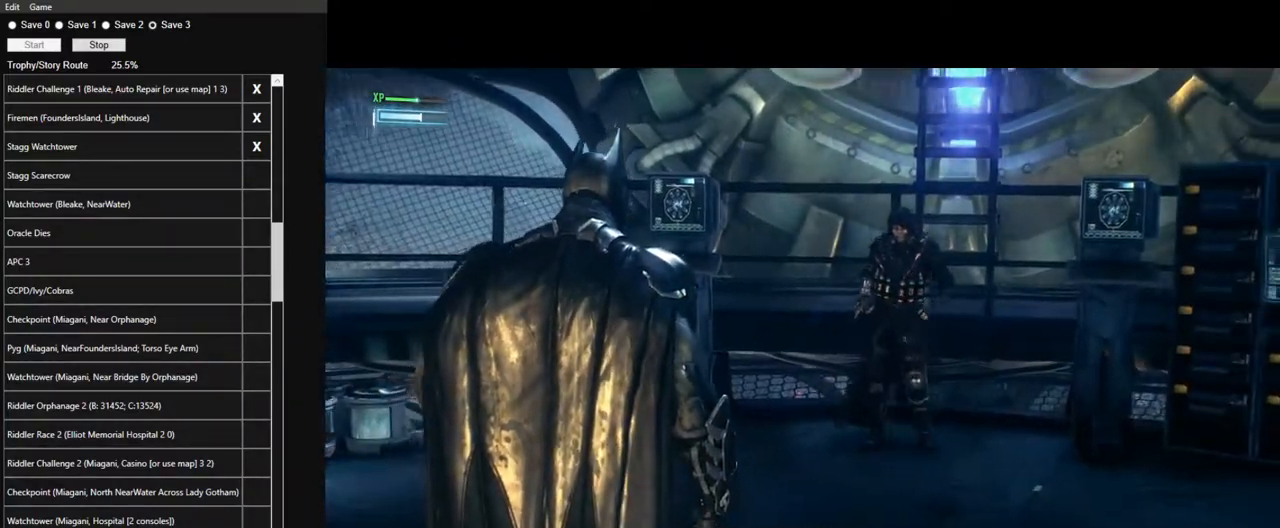
{"keys": ["w"], "mouse": [], "mouse_move": "still", "events": []}
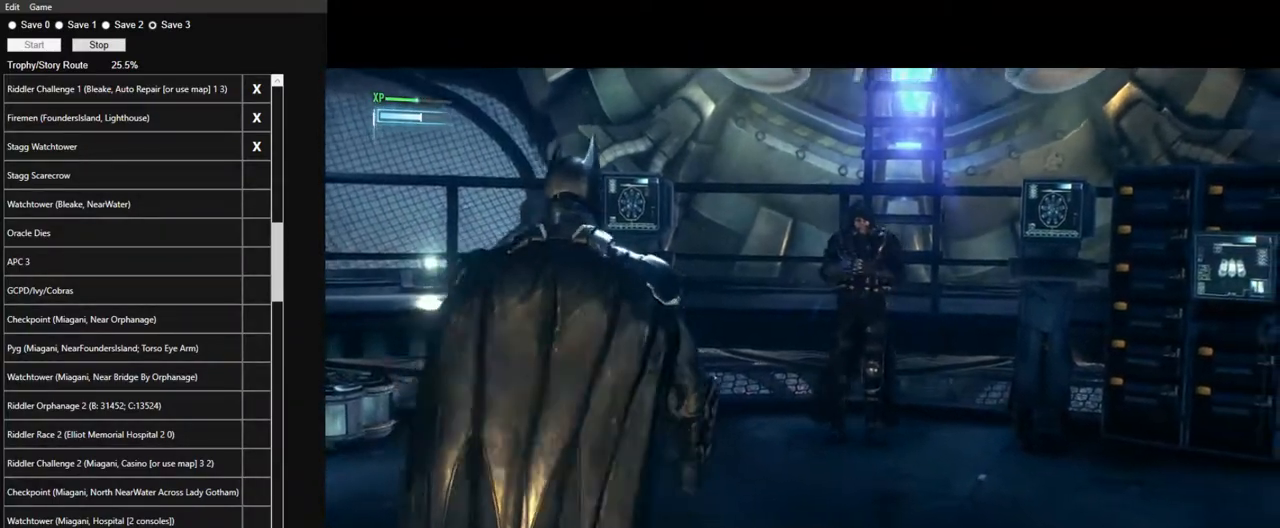
{"keys": ["w"], "mouse": [], "mouse_move": "still", "events": []}
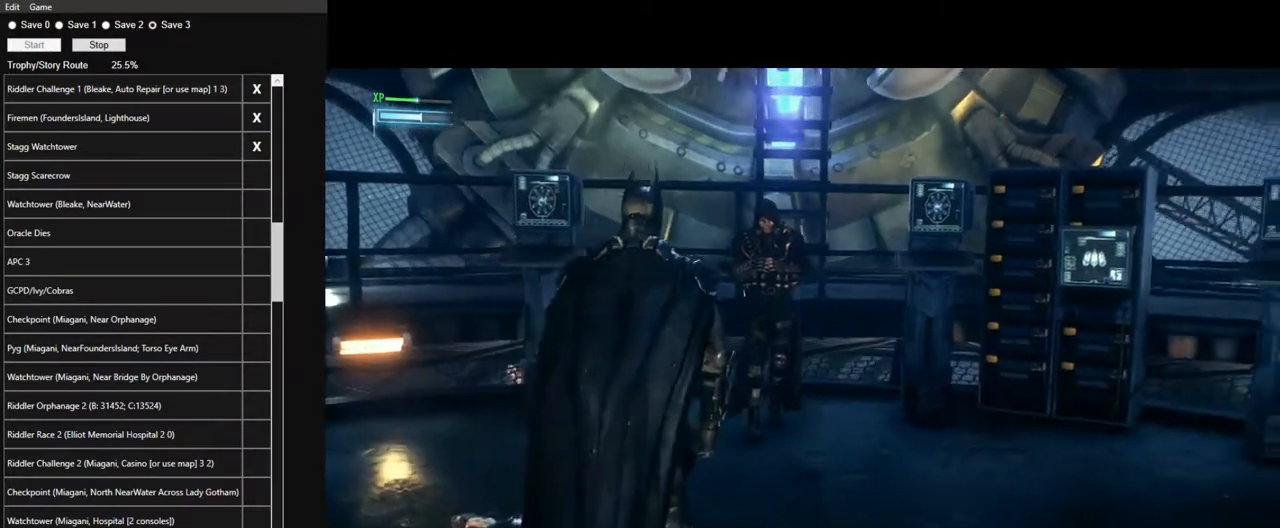
{"keys": ["w"], "mouse": [], "mouse_move": "still", "events": [[234, "mouse_right", "down"], [334, "mouse_right", "up"], [434, "mouse_right", "down"], [467, "mouse_right", "up"]]}
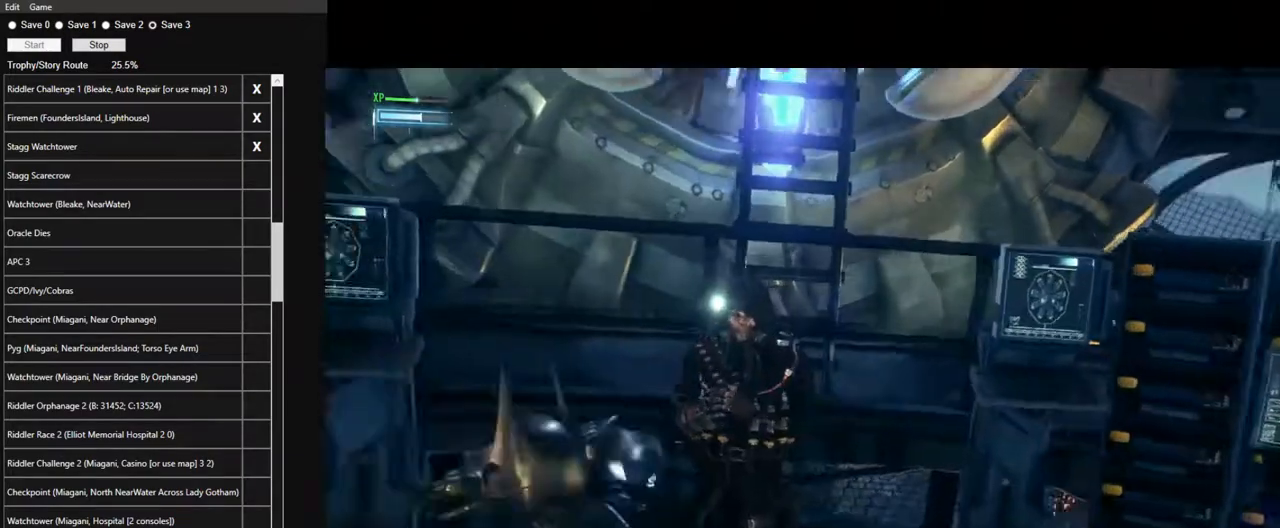
{"keys": [], "mouse": [], "mouse_move": "still", "events": [[67, "mouse_right", "down"], [167, "mouse_right", "up"], [250, "mouse_right", "down"], [300, "mouse_right", "up"], [300, "w", "up"], [400, "mouse_right", "down"], [484, "mouse_right", "up"]]}